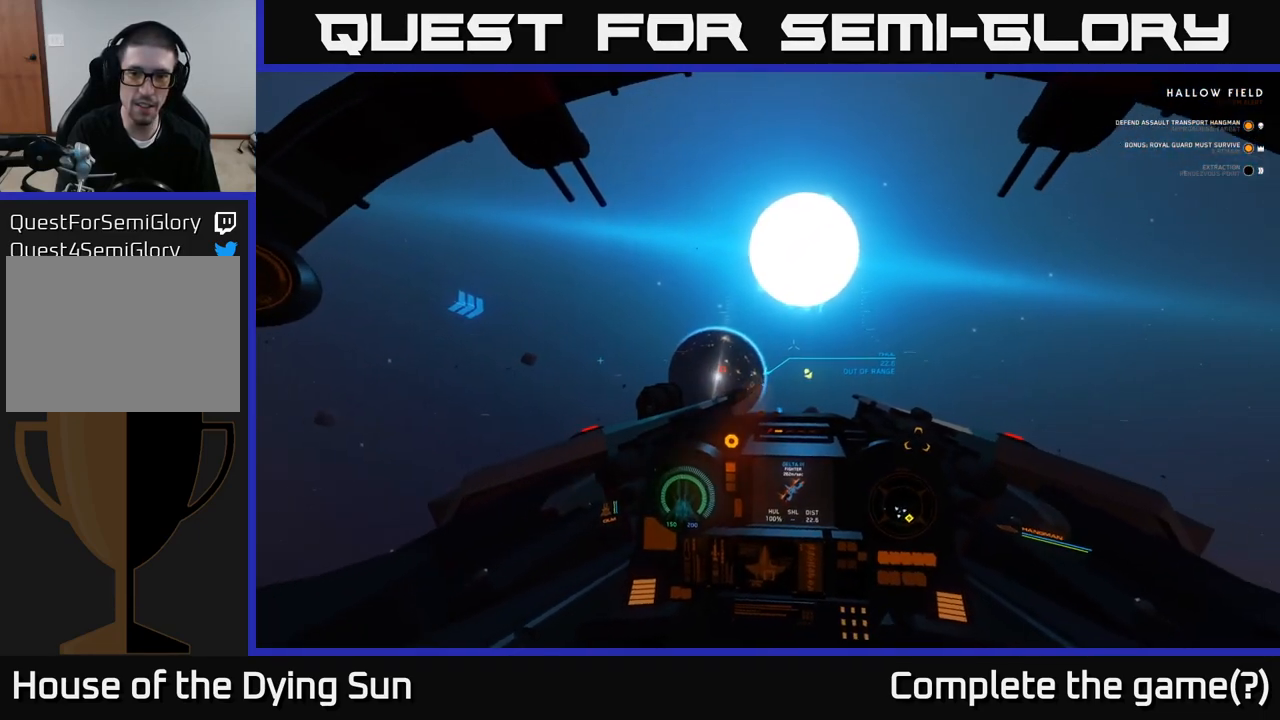
Gameplay with a controller (Xbox layout); each line is a JSON object with the inputs held at the frame after it. "events" lists button and stick changes between this image and that frame as [ms after this image, input, new state], when the widget could be followed in between.
{"buttons": [], "left_stick": "center", "right_stick": "center", "events": [[50, "left_stick", "up"], [250, "left_stick", "up-right"], [433, "left_stick", "center"]]}
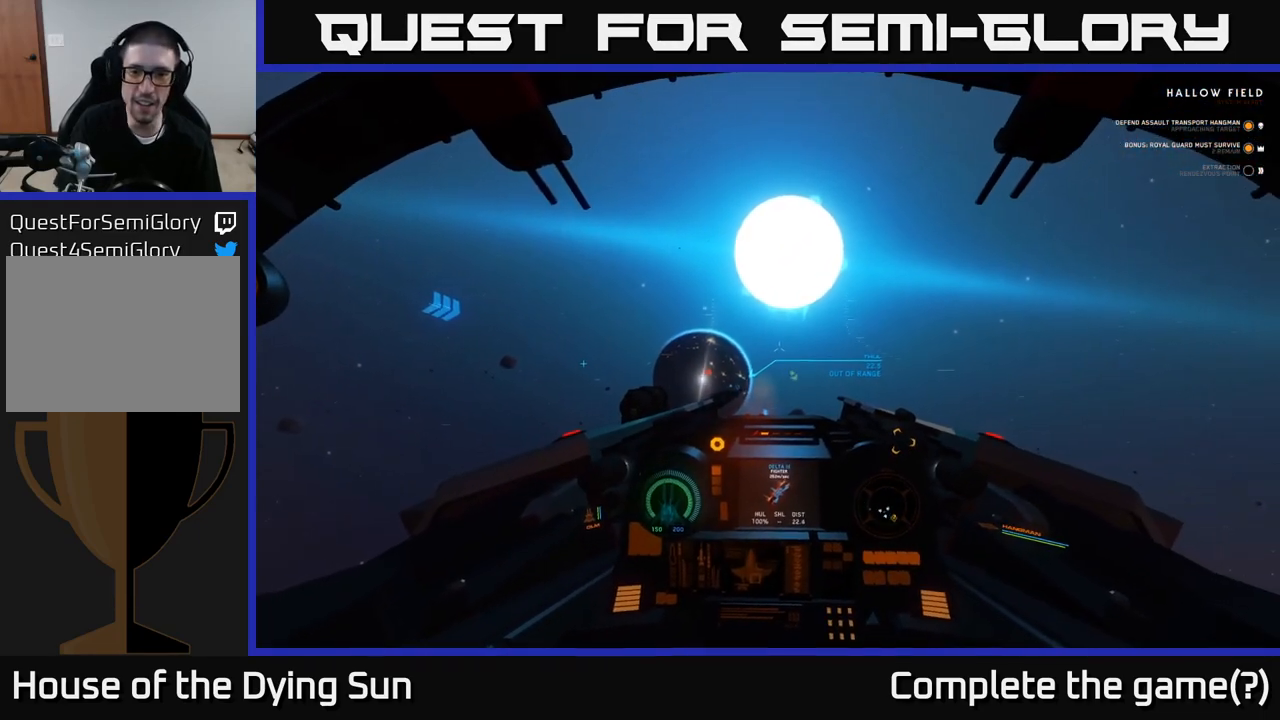
{"buttons": ["L2"], "left_stick": "center", "right_stick": "down-right", "events": [[50, "L2", "down"], [417, "right_stick", "down-right"]]}
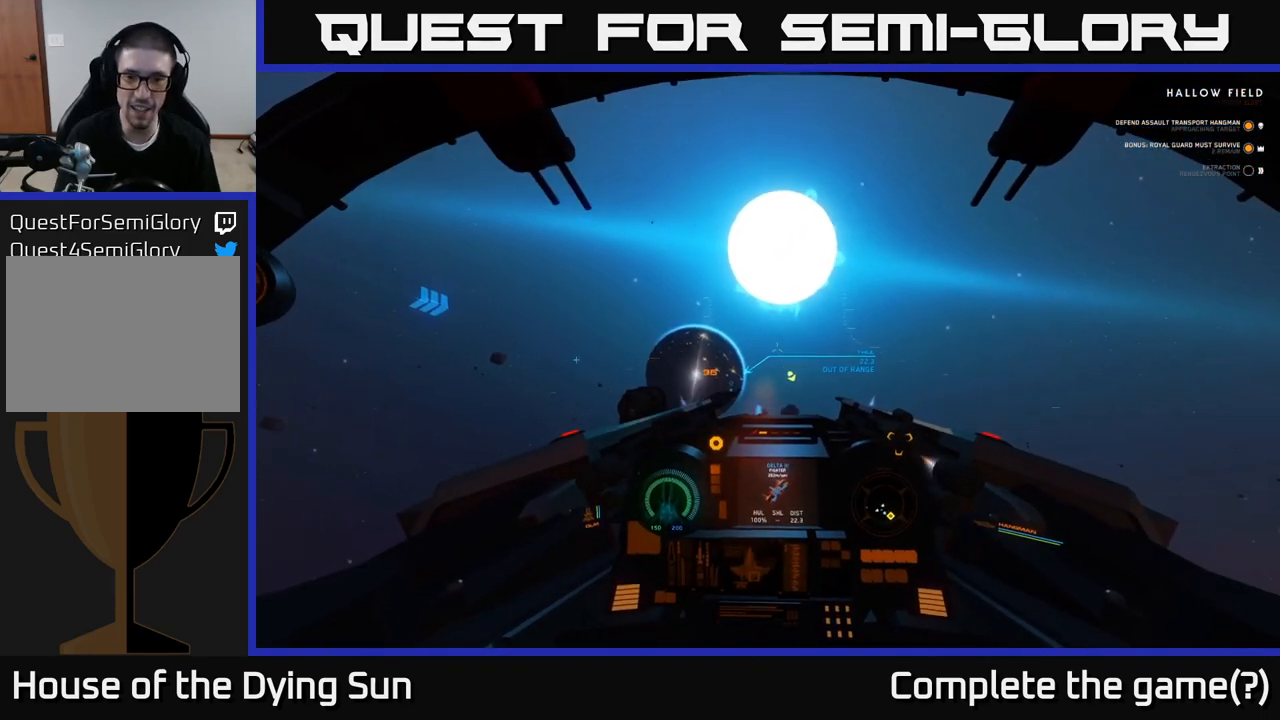
{"buttons": ["L2"], "left_stick": "center", "right_stick": "left", "events": [[83, "right_stick", "right"], [250, "right_stick", "center"], [367, "right_stick", "left"]]}
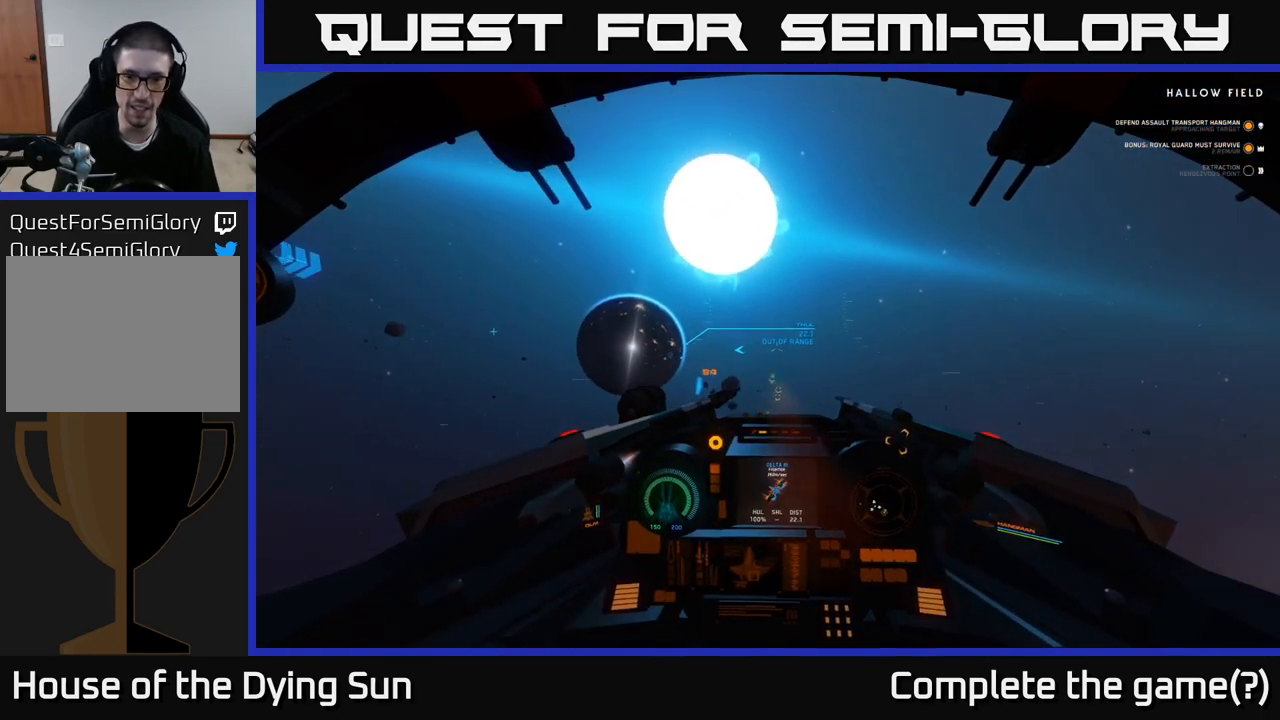
{"buttons": ["L2"], "left_stick": "center", "right_stick": "center", "events": [[117, "right_stick", "center"], [250, "right_stick", "down"], [483, "right_stick", "center"]]}
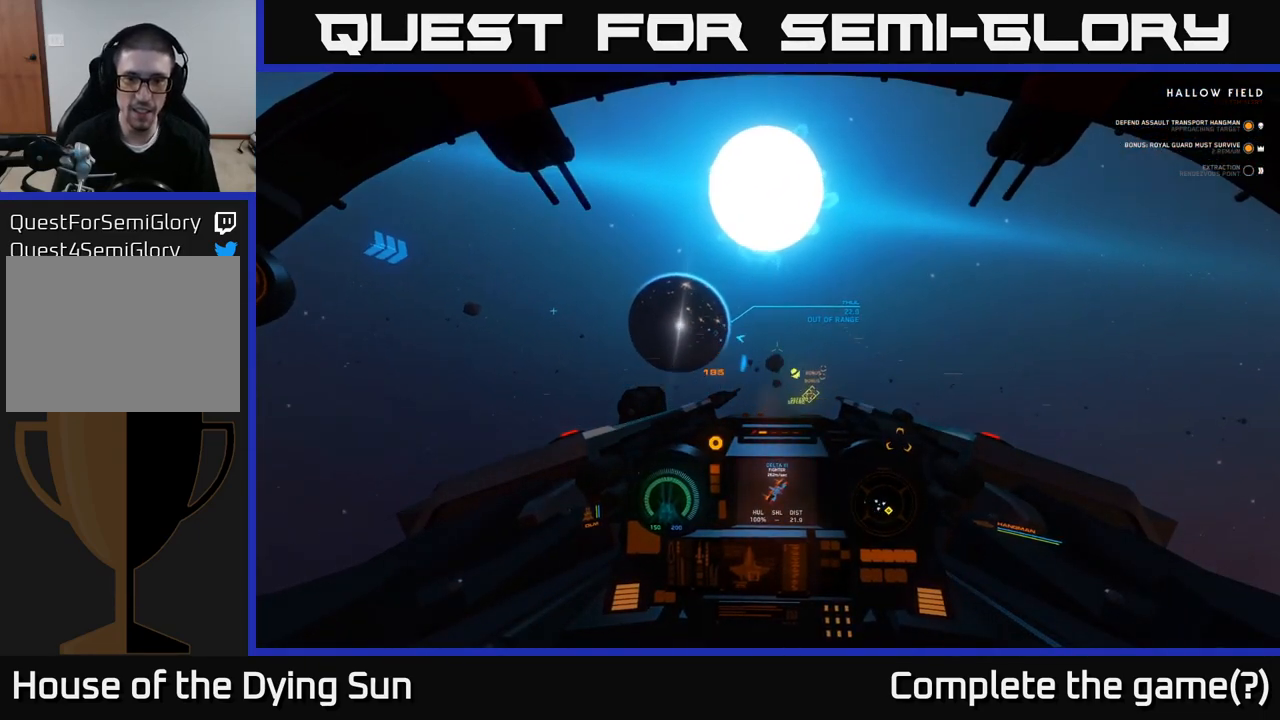
{"buttons": ["L2"], "left_stick": "center", "right_stick": "center", "events": [[183, "right_stick", "down-right"], [383, "right_stick", "center"]]}
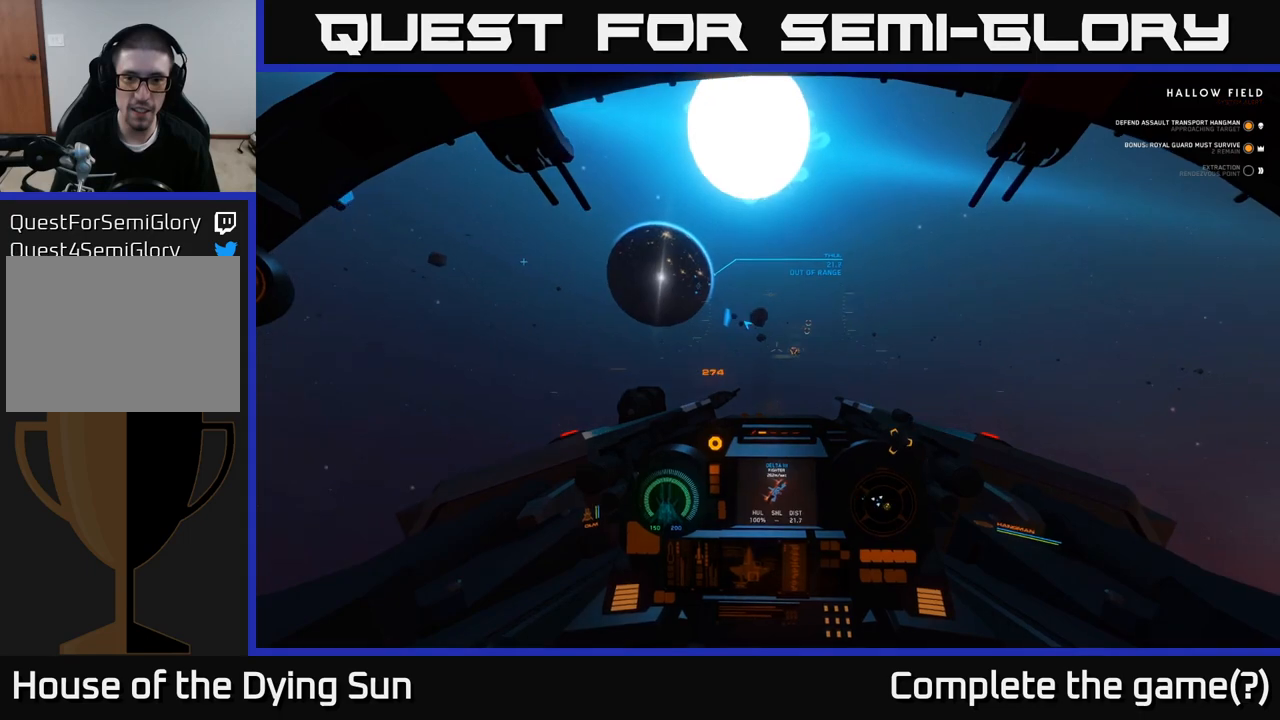
{"buttons": ["L2"], "left_stick": "center", "right_stick": "up-left", "events": [[83, "right_stick", "right"], [217, "right_stick", "center"], [433, "right_stick", "up-left"]]}
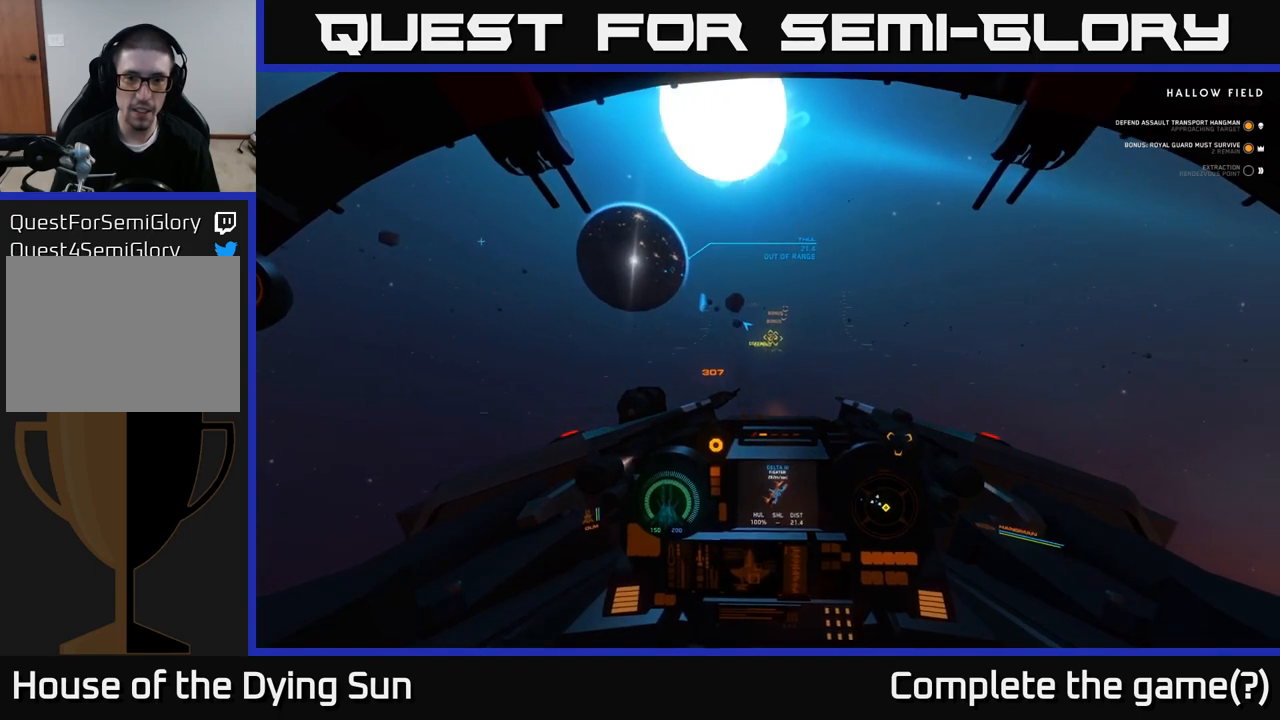
{"buttons": ["L2"], "left_stick": "center", "right_stick": "up", "events": [[17, "right_stick", "center"], [333, "right_stick", "up"]]}
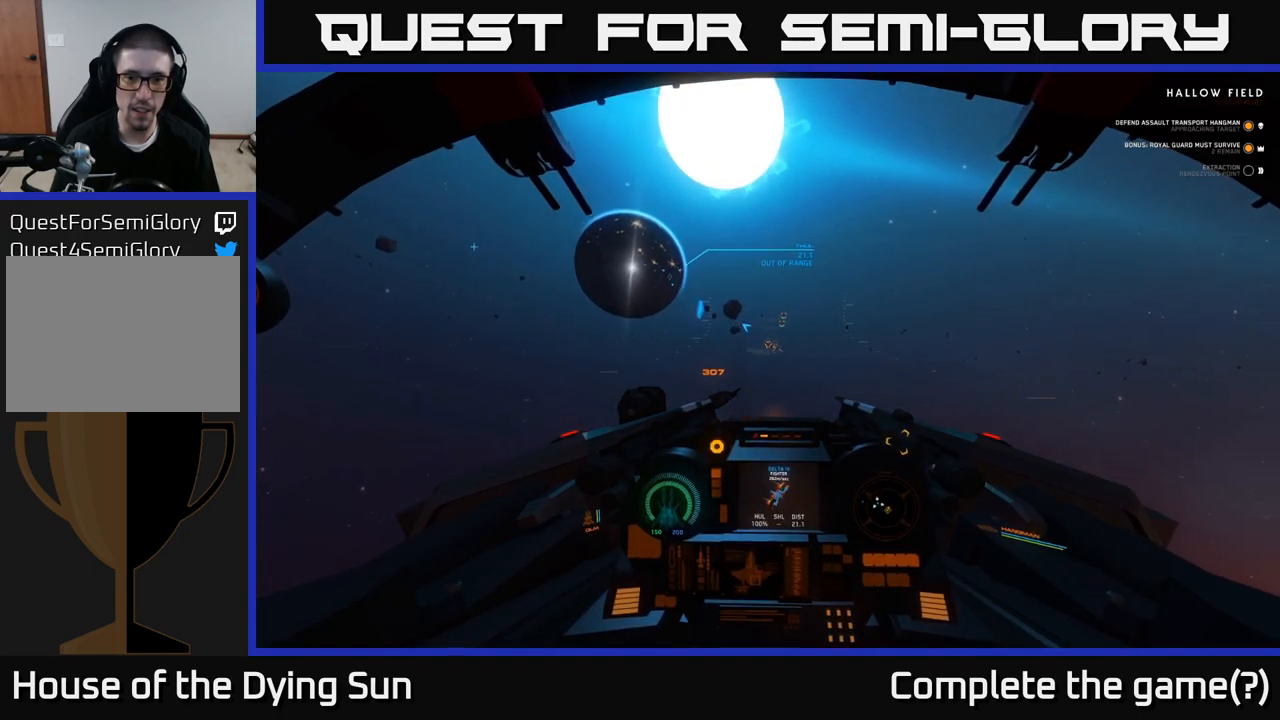
{"buttons": ["L2"], "left_stick": "center", "right_stick": "center", "events": [[17, "right_stick", "center"], [300, "right_stick", "up-right"], [433, "right_stick", "center"]]}
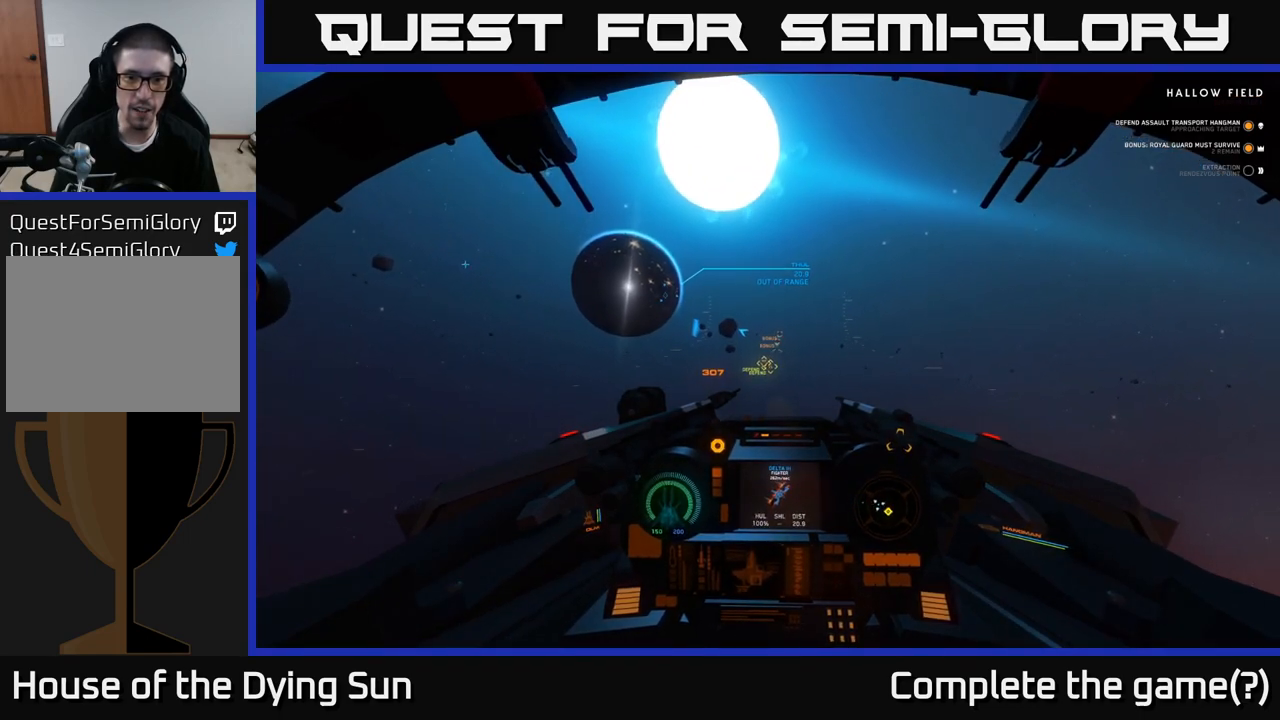
{"buttons": ["L2"], "left_stick": "center", "right_stick": "center", "events": [[317, "right_stick", "down-left"], [500, "right_stick", "center"]]}
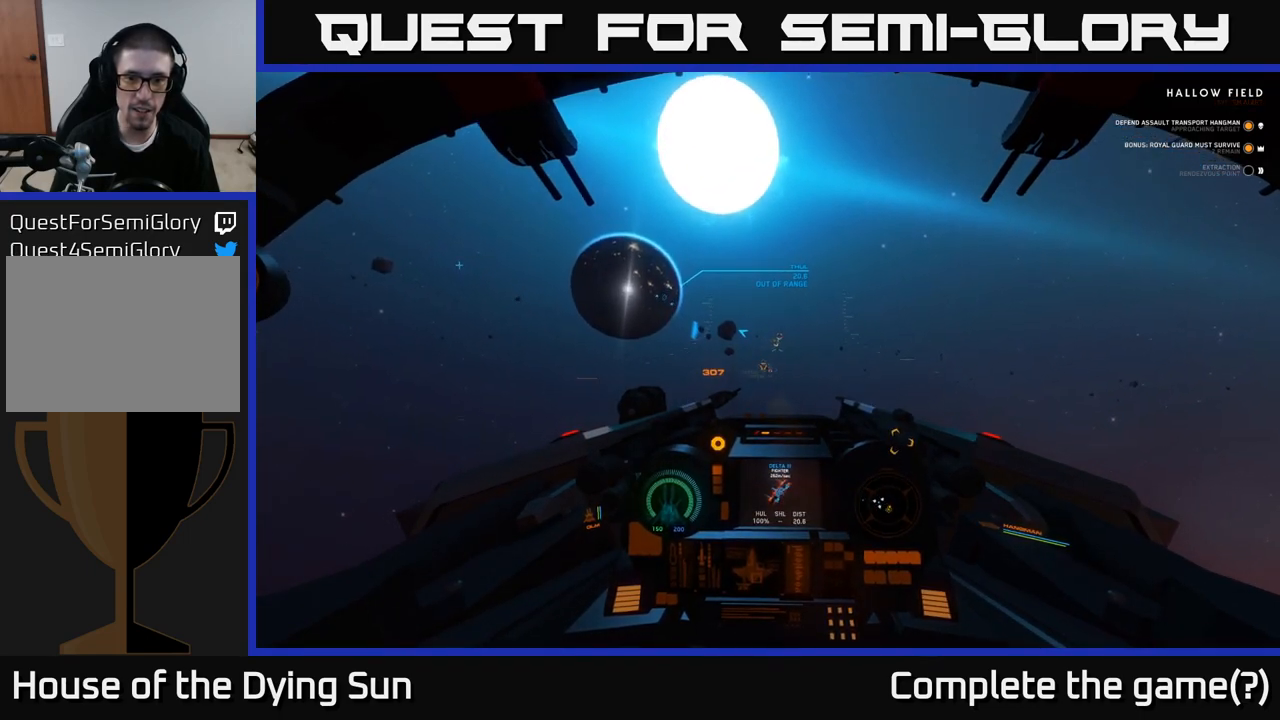
{"buttons": ["L2"], "left_stick": "center", "right_stick": "center", "events": [[267, "right_stick", "down"], [433, "right_stick", "center"]]}
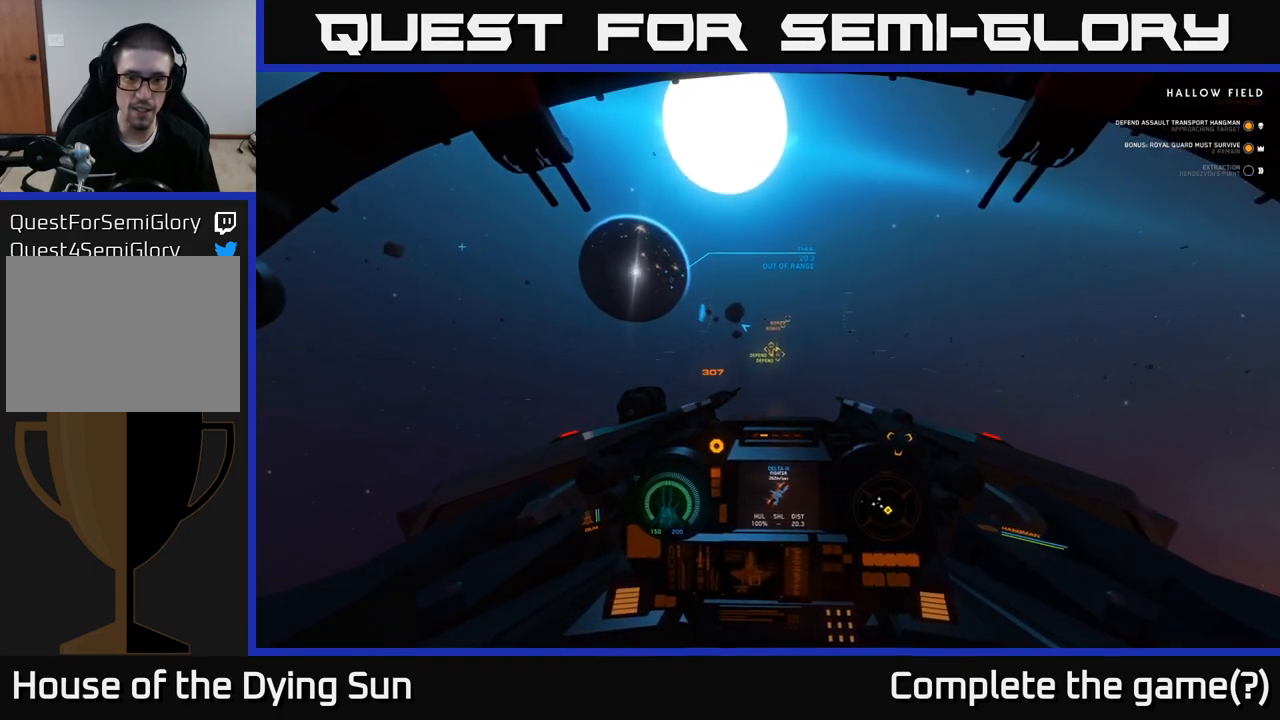
{"buttons": ["L2"], "left_stick": "center", "right_stick": "center", "events": [[117, "right_stick", "up"], [167, "right_stick", "center"]]}
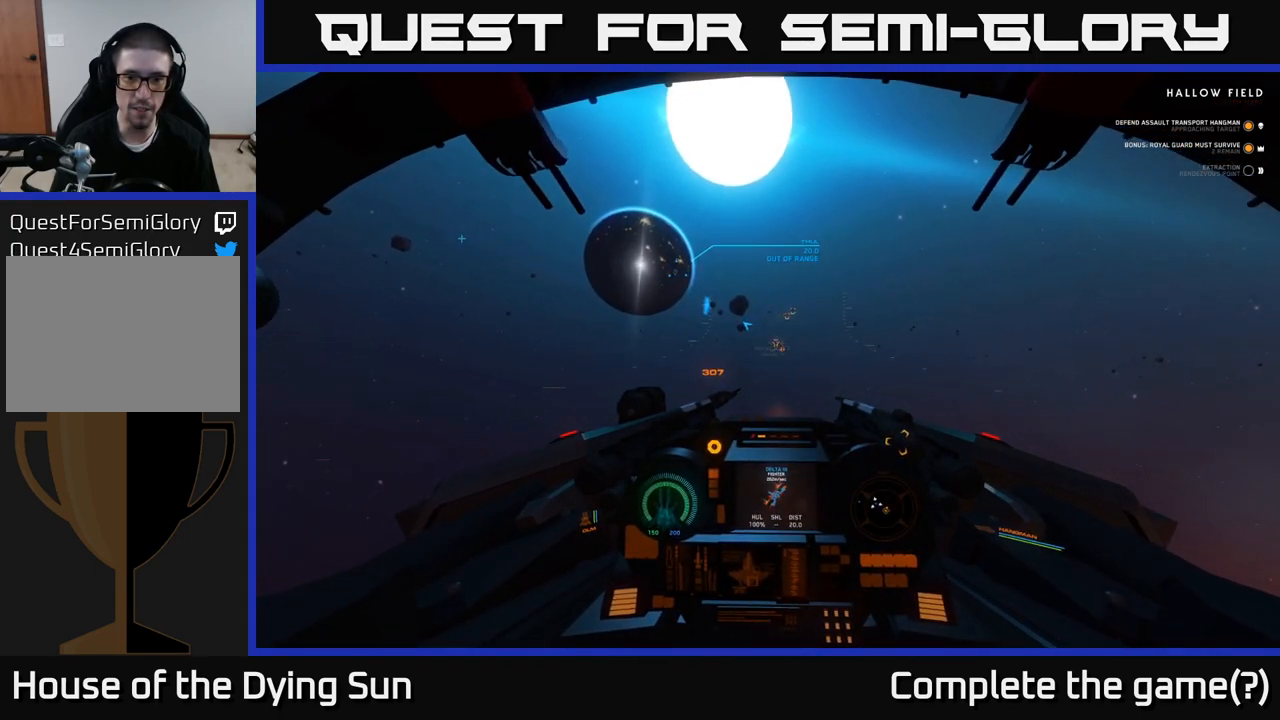
{"buttons": ["L2"], "left_stick": "center", "right_stick": "center", "events": []}
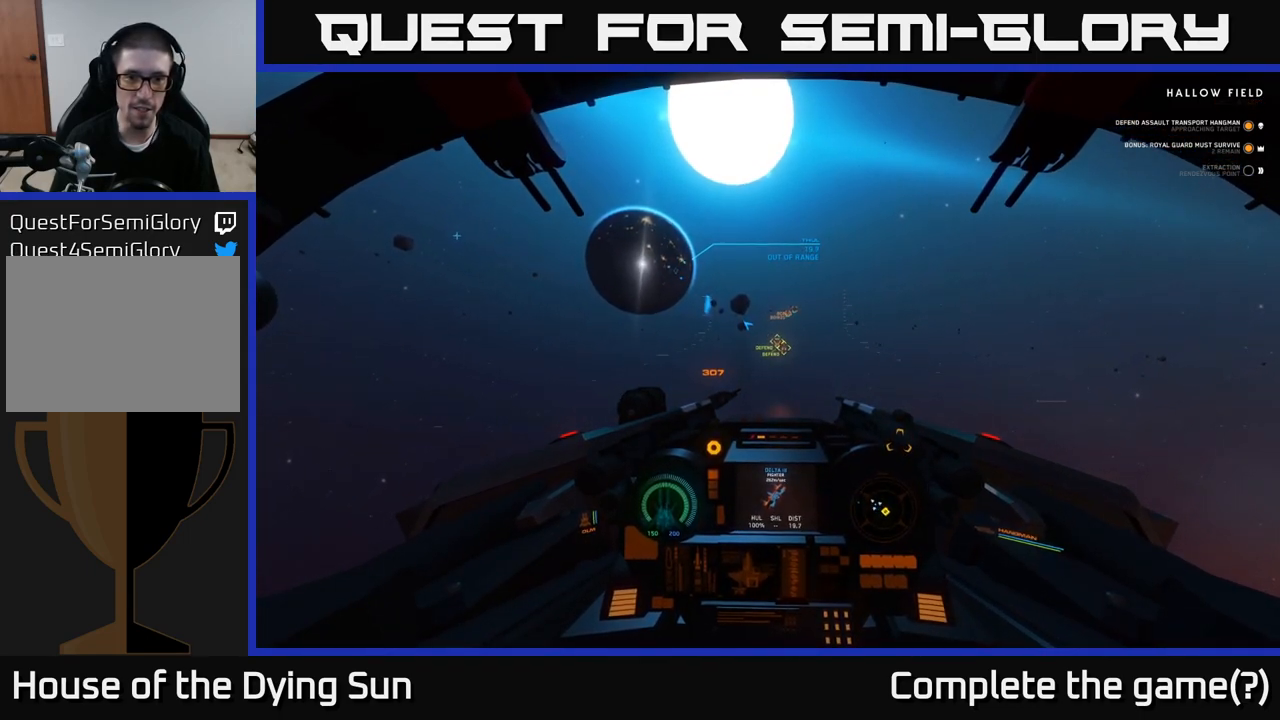
{"buttons": ["L2"], "left_stick": "center", "right_stick": "center", "events": []}
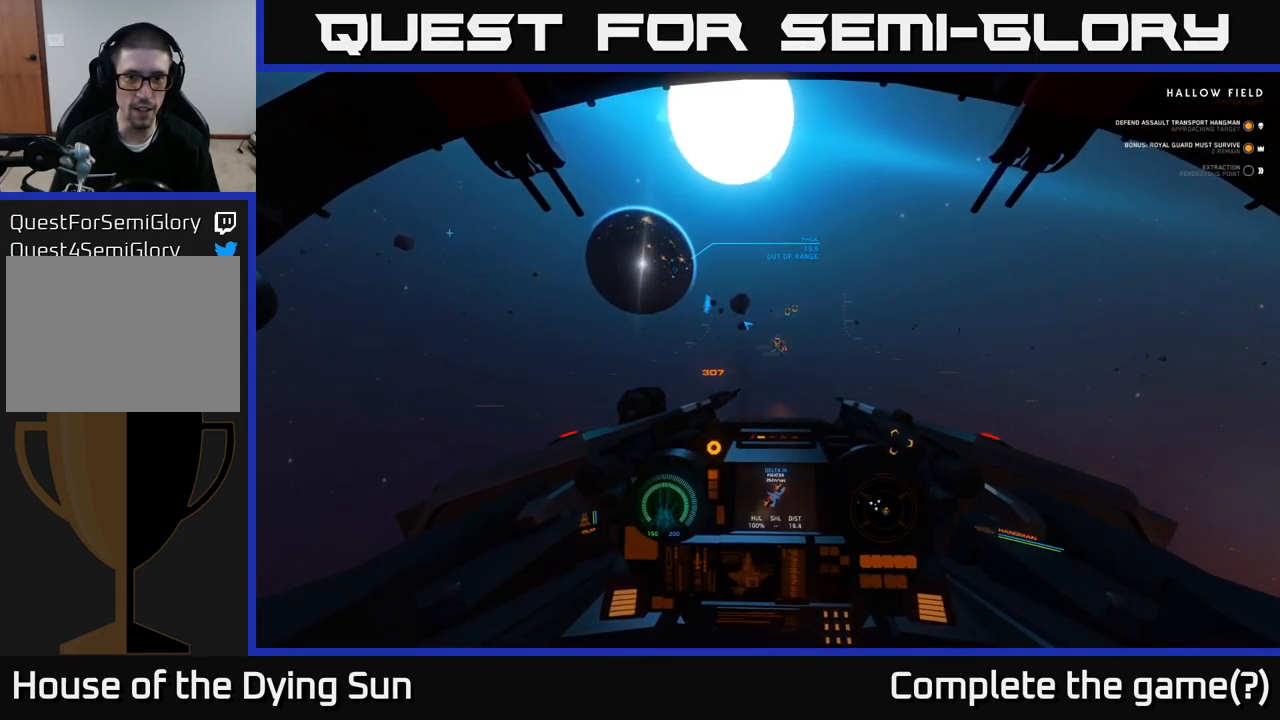
{"buttons": ["L2"], "left_stick": "center", "right_stick": "center", "events": []}
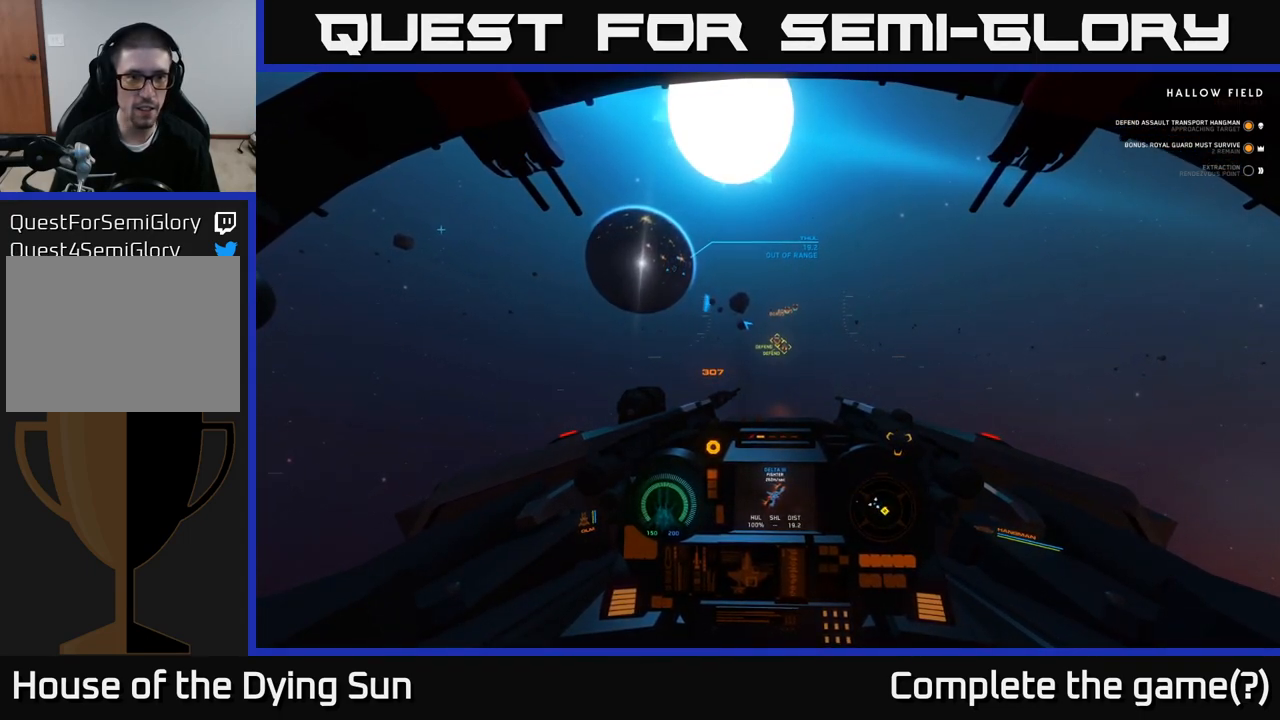
{"buttons": ["L2"], "left_stick": "center", "right_stick": "center", "events": [[67, "left_stick", "right"], [333, "left_stick", "center"]]}
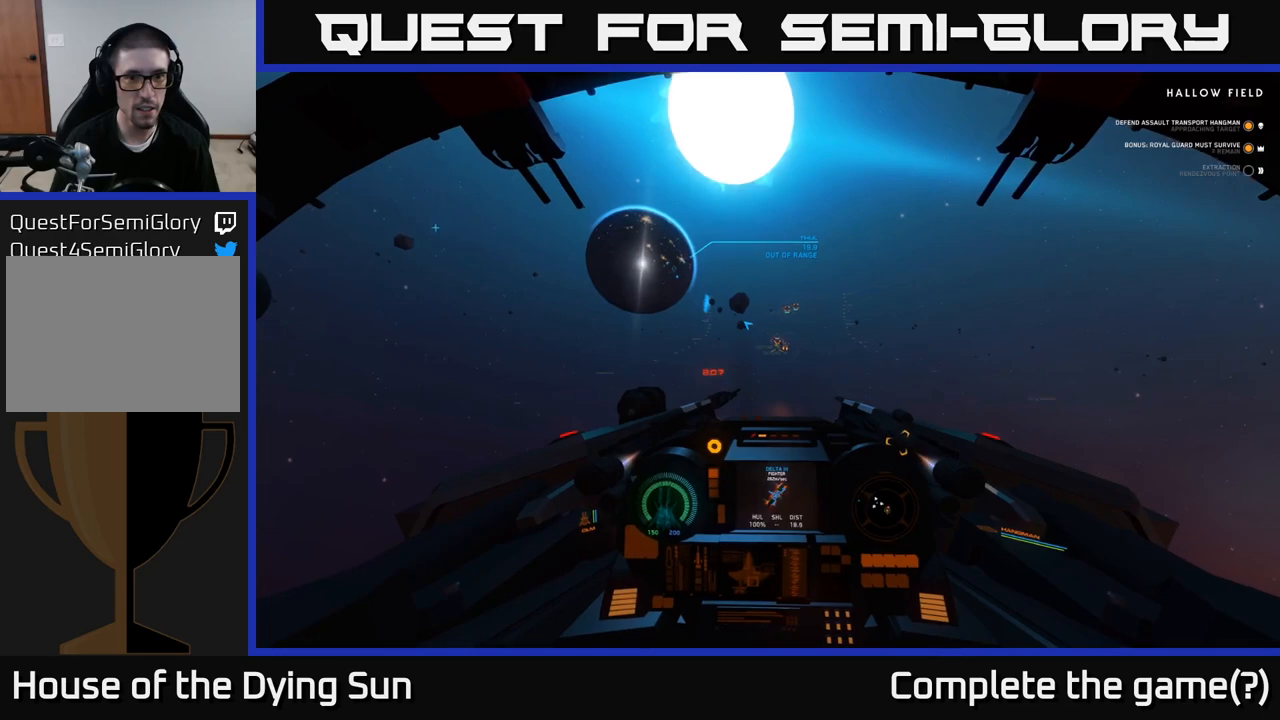
{"buttons": ["L2"], "left_stick": "center", "right_stick": "center", "events": [[383, "L2", "up"], [467, "L2", "down"]]}
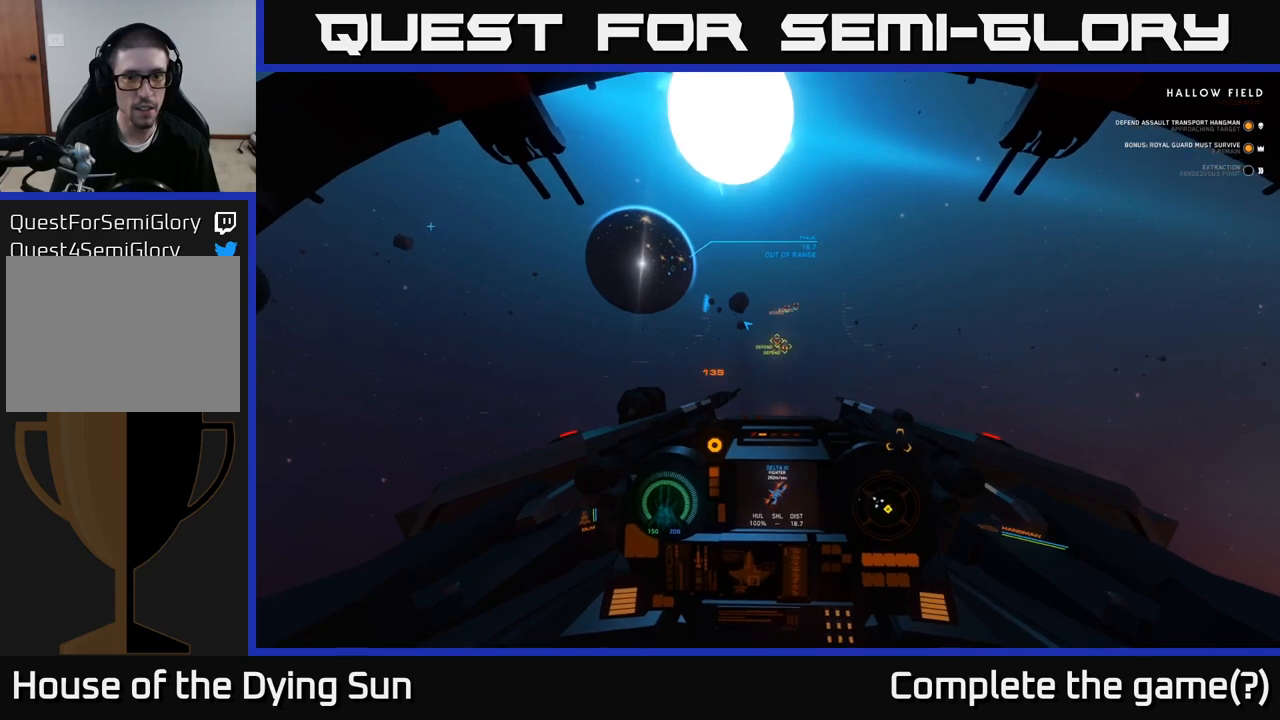
{"buttons": ["L2"], "left_stick": "center", "right_stick": "center", "events": []}
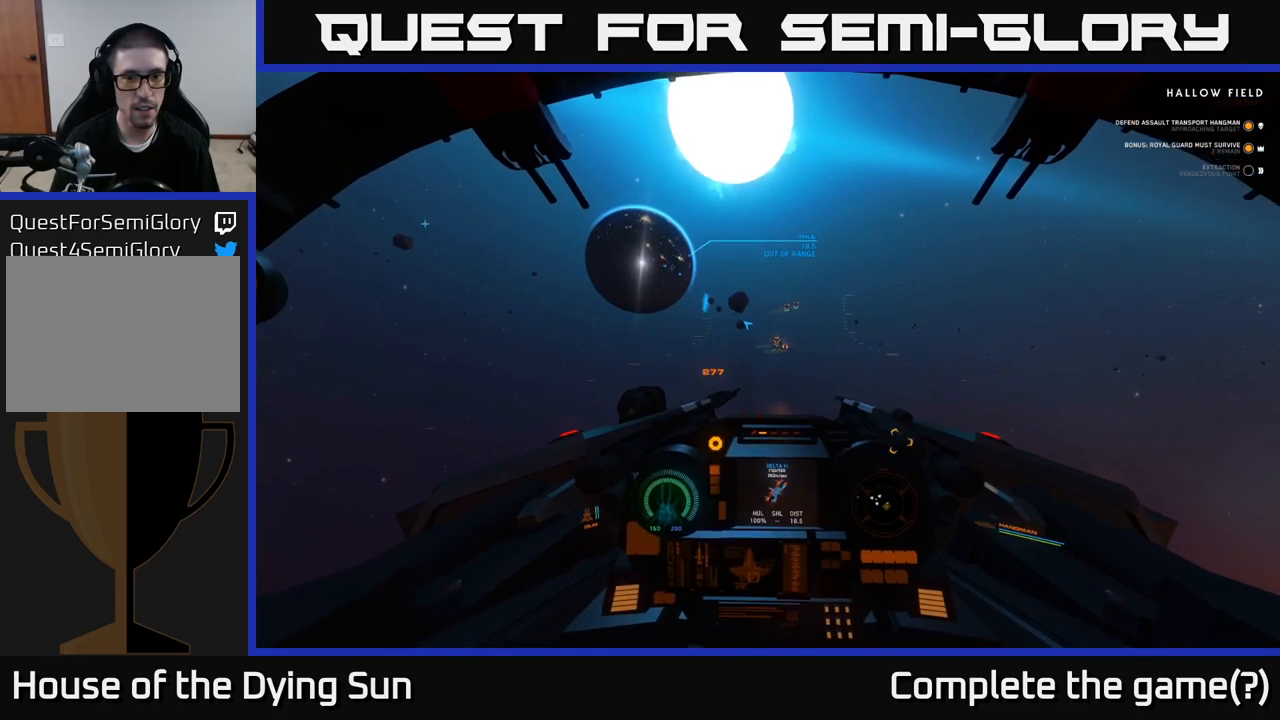
{"buttons": ["L2"], "left_stick": "center", "right_stick": "center", "events": [[217, "right_stick", "up"], [383, "right_stick", "center"]]}
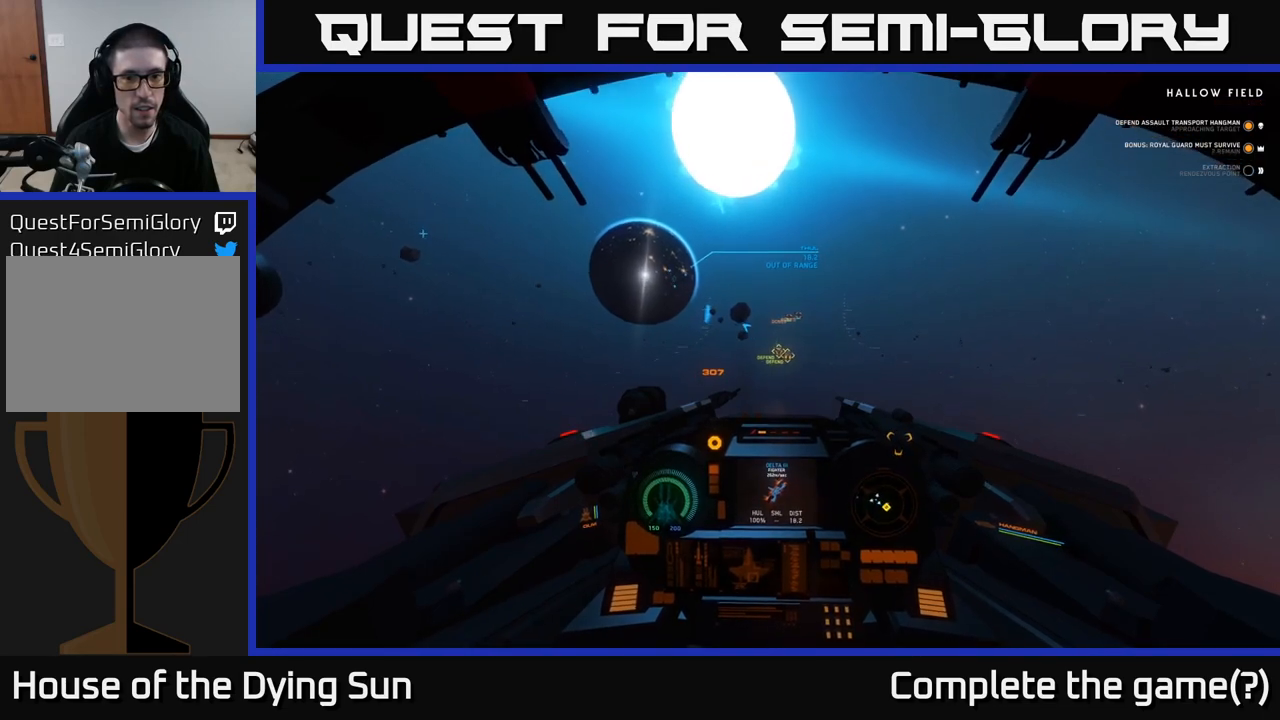
{"buttons": ["L2"], "left_stick": "center", "right_stick": "center", "events": [[150, "right_stick", "up-left"], [283, "right_stick", "center"]]}
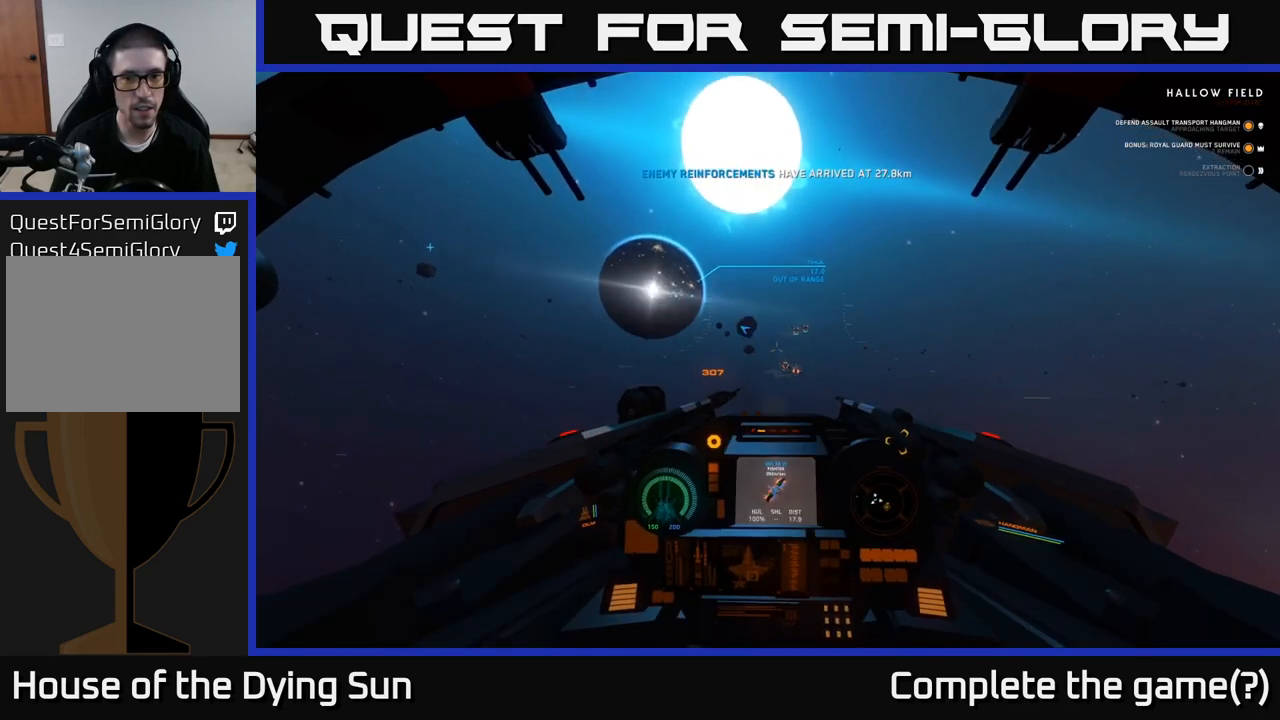
{"buttons": ["L2"], "left_stick": "center", "right_stick": "up-left", "events": [[267, "right_stick", "up-left"]]}
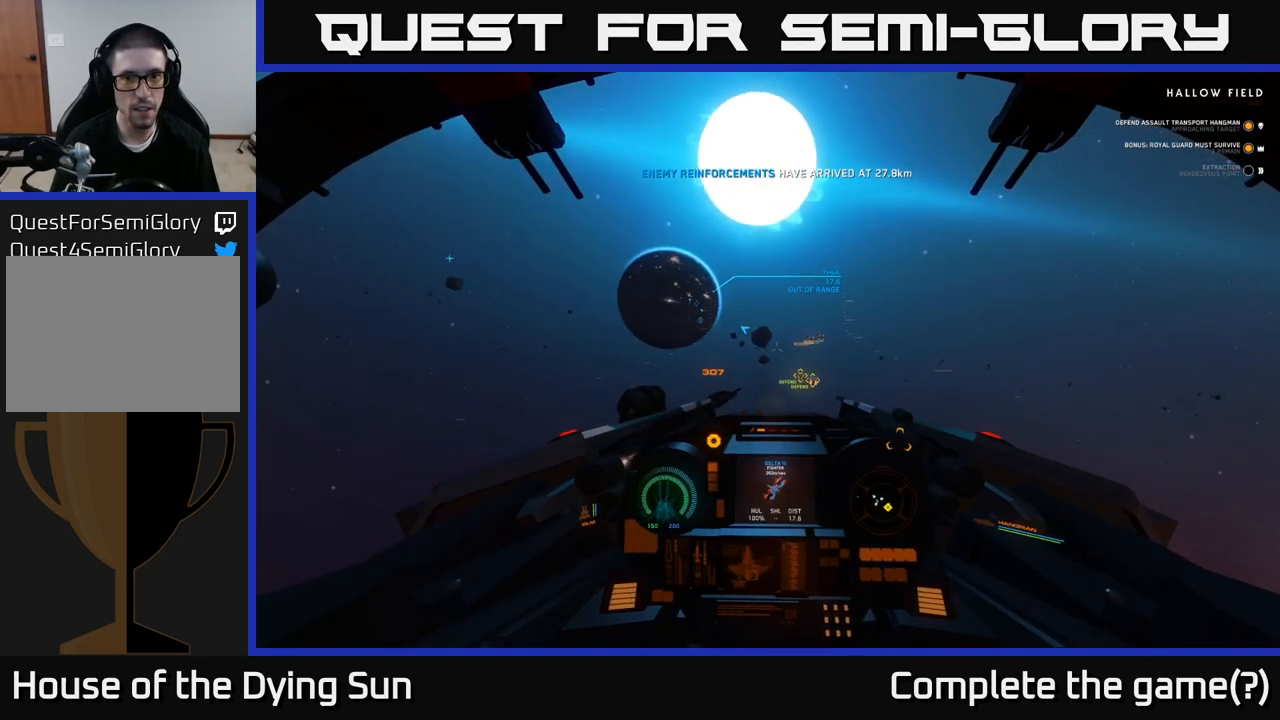
{"buttons": ["L2"], "left_stick": "center", "right_stick": "center", "events": [[17, "right_stick", "center"], [250, "right_stick", "left"], [300, "right_stick", "up-left"], [433, "right_stick", "center"]]}
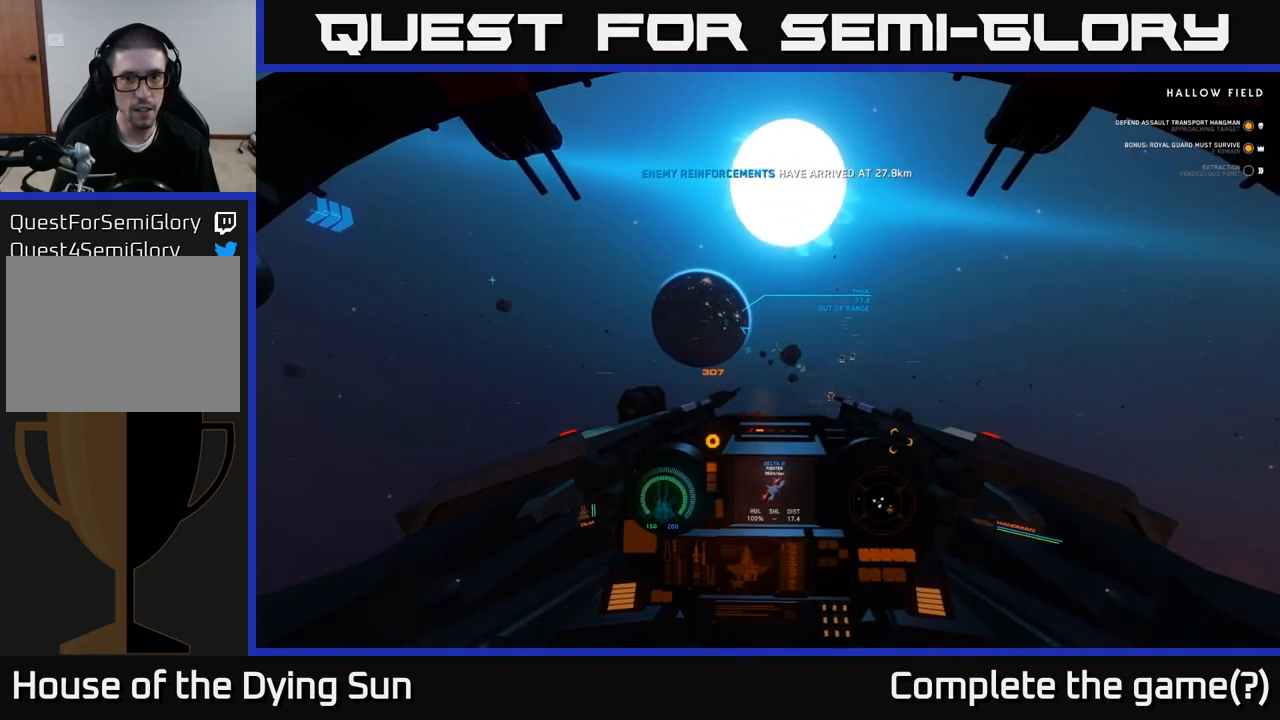
{"buttons": ["L2"], "left_stick": "center", "right_stick": "center", "events": [[383, "right_stick", "up-left"], [483, "right_stick", "center"]]}
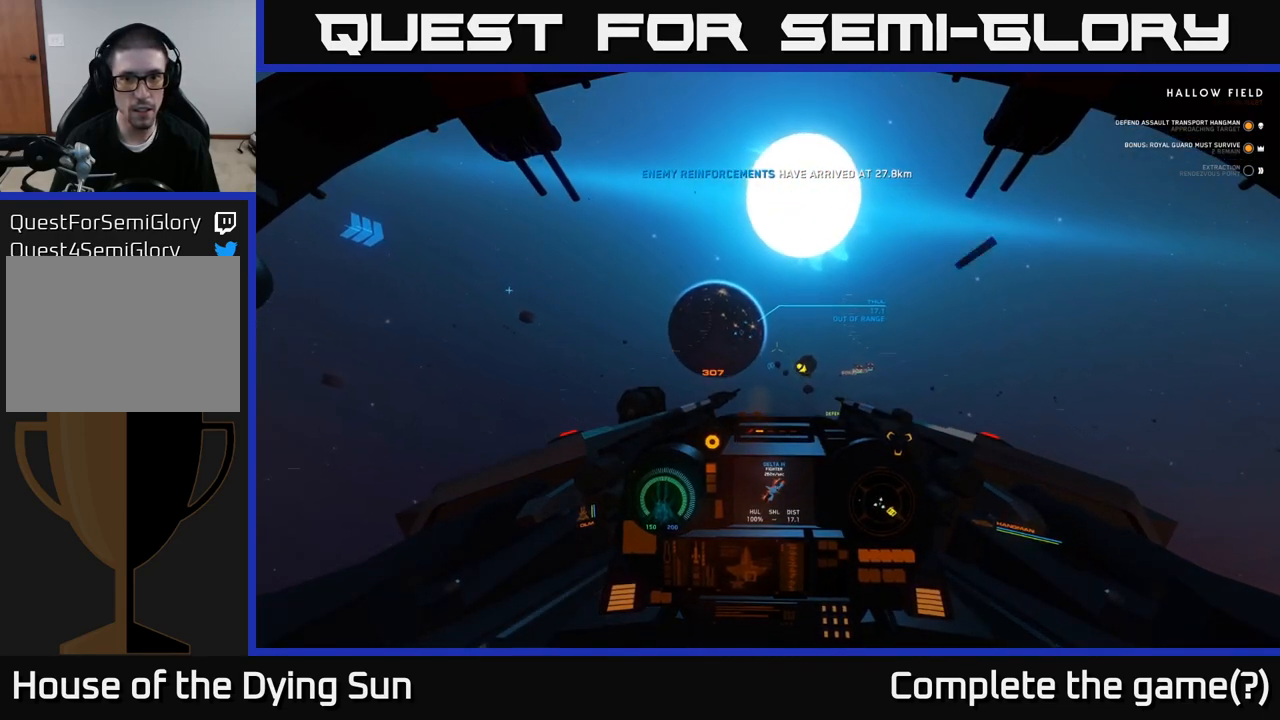
{"buttons": ["L2"], "left_stick": "center", "right_stick": "center", "events": []}
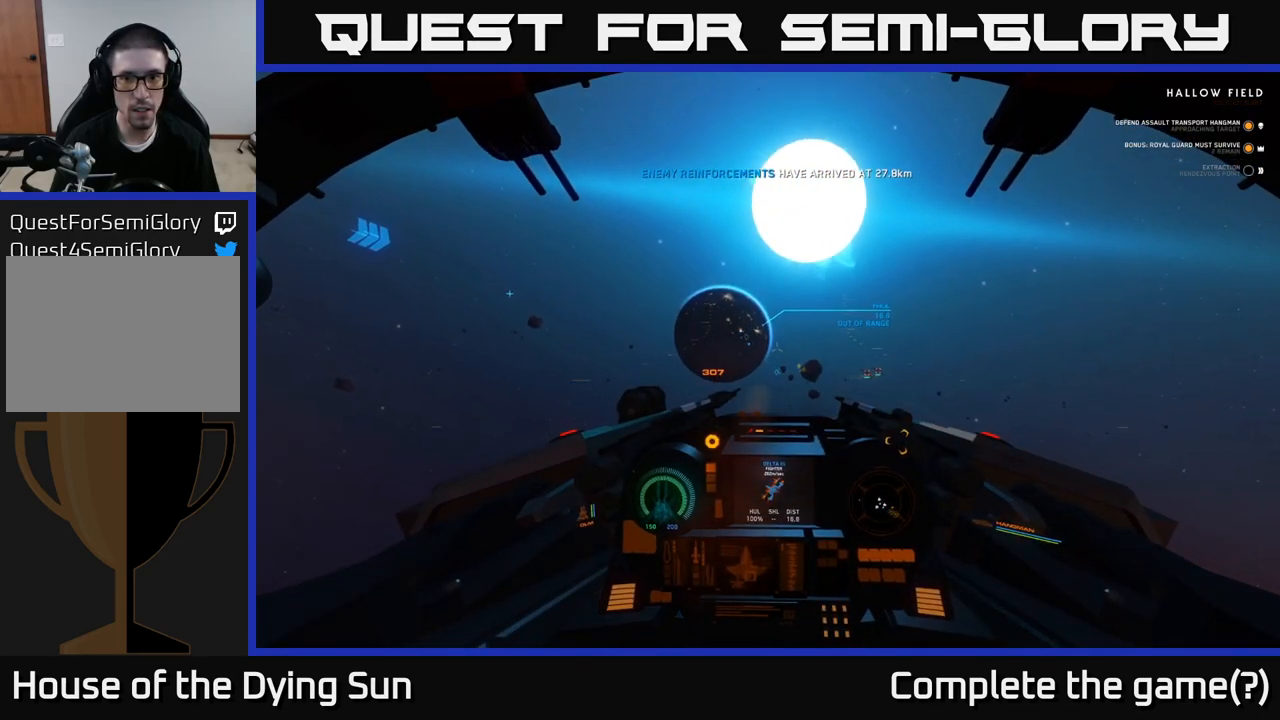
{"buttons": ["L2"], "left_stick": "center", "right_stick": "down-right", "events": [[67, "right_stick", "down-right"]]}
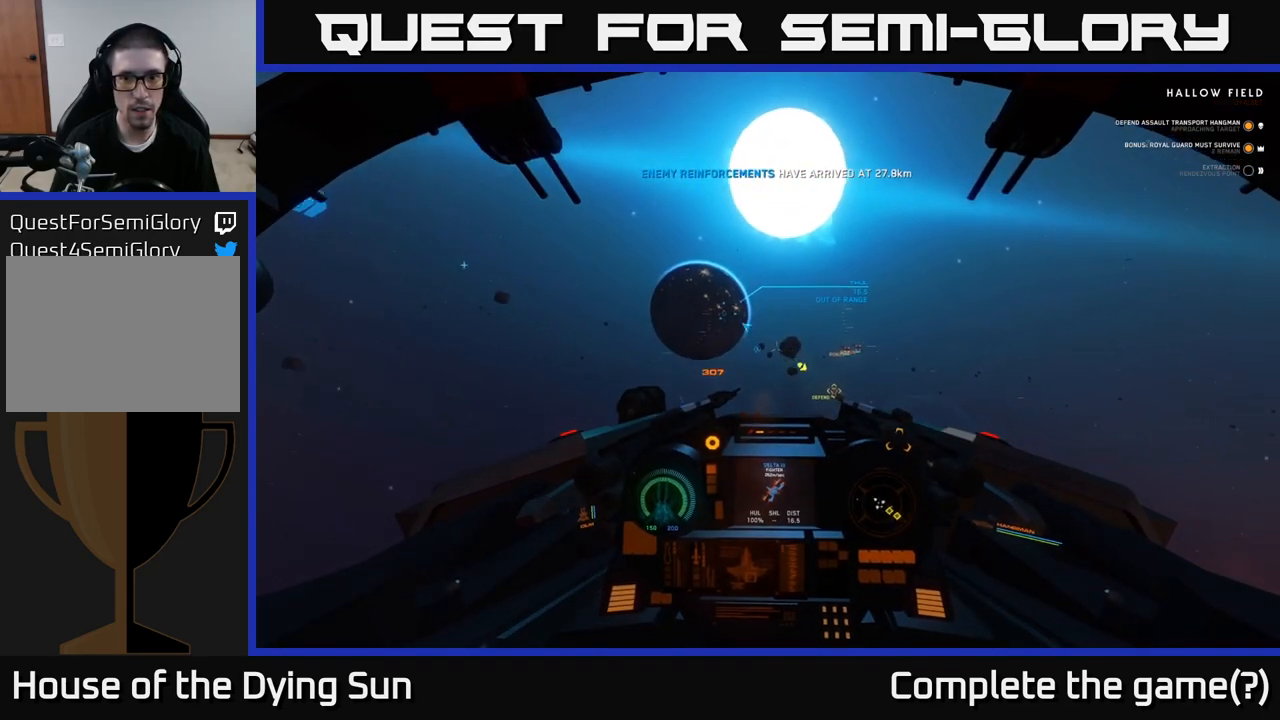
{"buttons": ["L2"], "left_stick": "center", "right_stick": "center", "events": [[17, "right_stick", "center"], [233, "right_stick", "up"], [383, "right_stick", "center"]]}
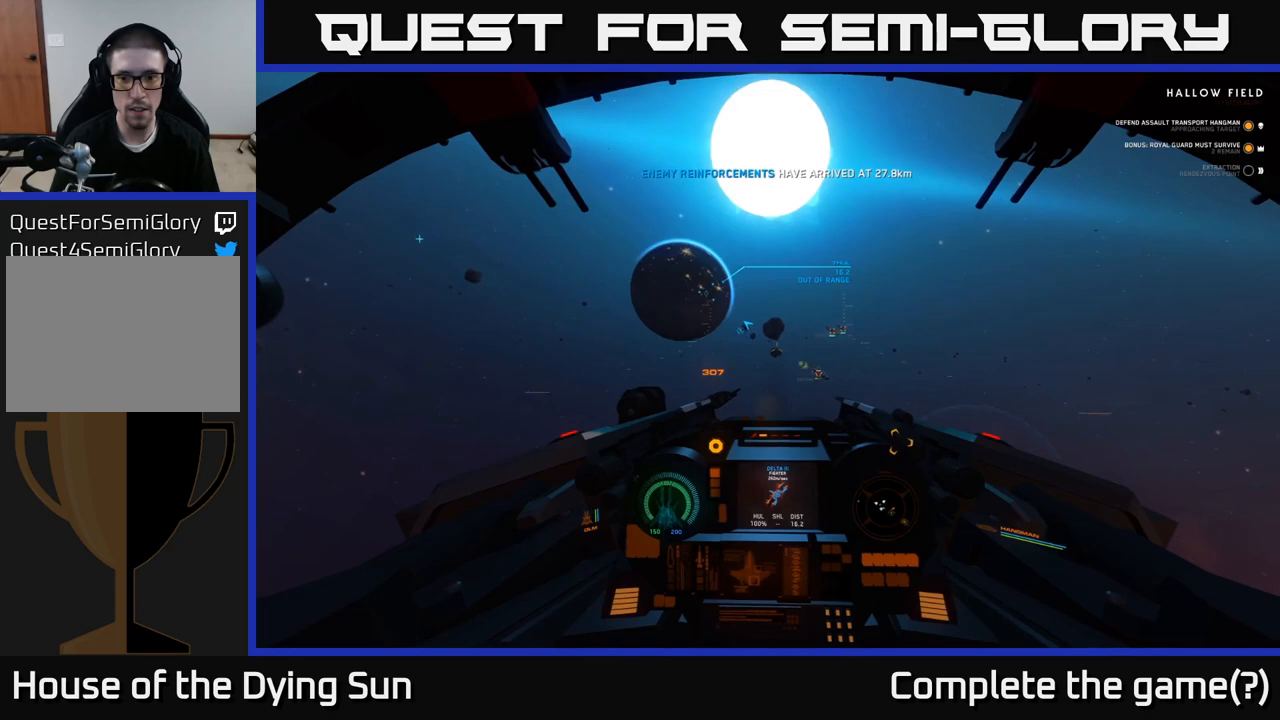
{"buttons": ["L2"], "left_stick": "center", "right_stick": "down-right", "events": [[233, "right_stick", "down-right"]]}
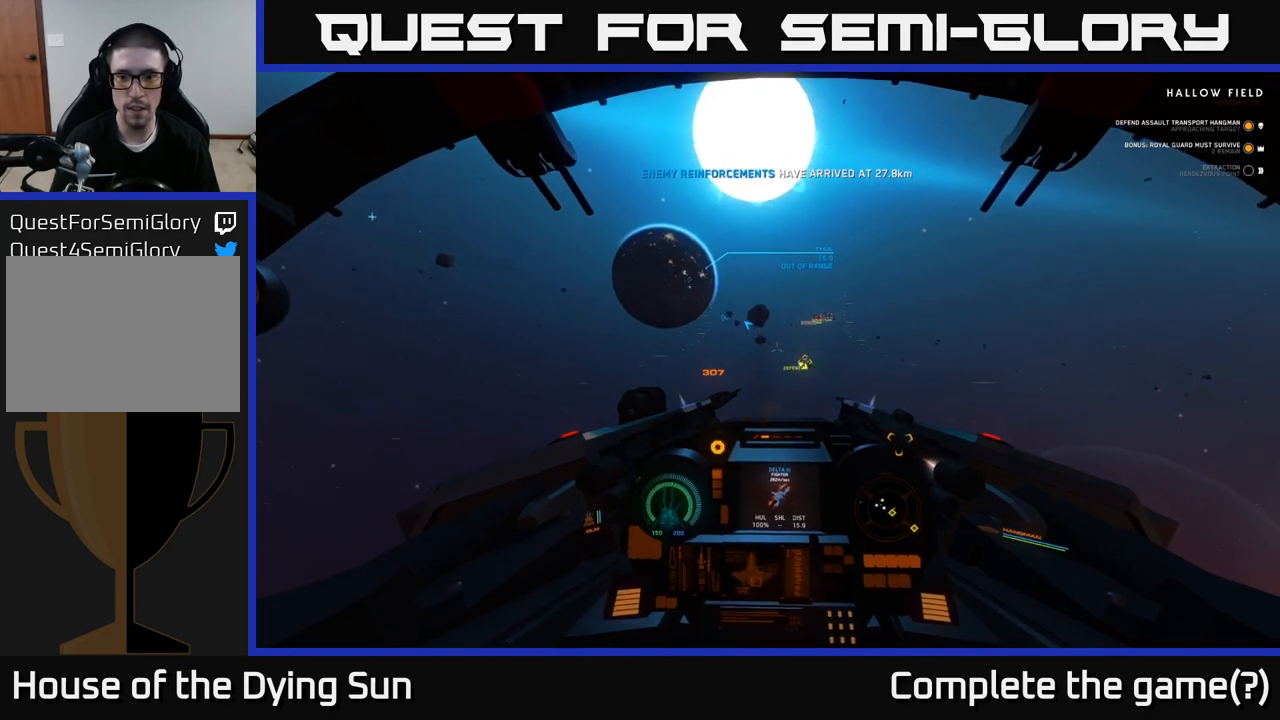
{"buttons": ["L2"], "left_stick": "center", "right_stick": "down-right", "events": []}
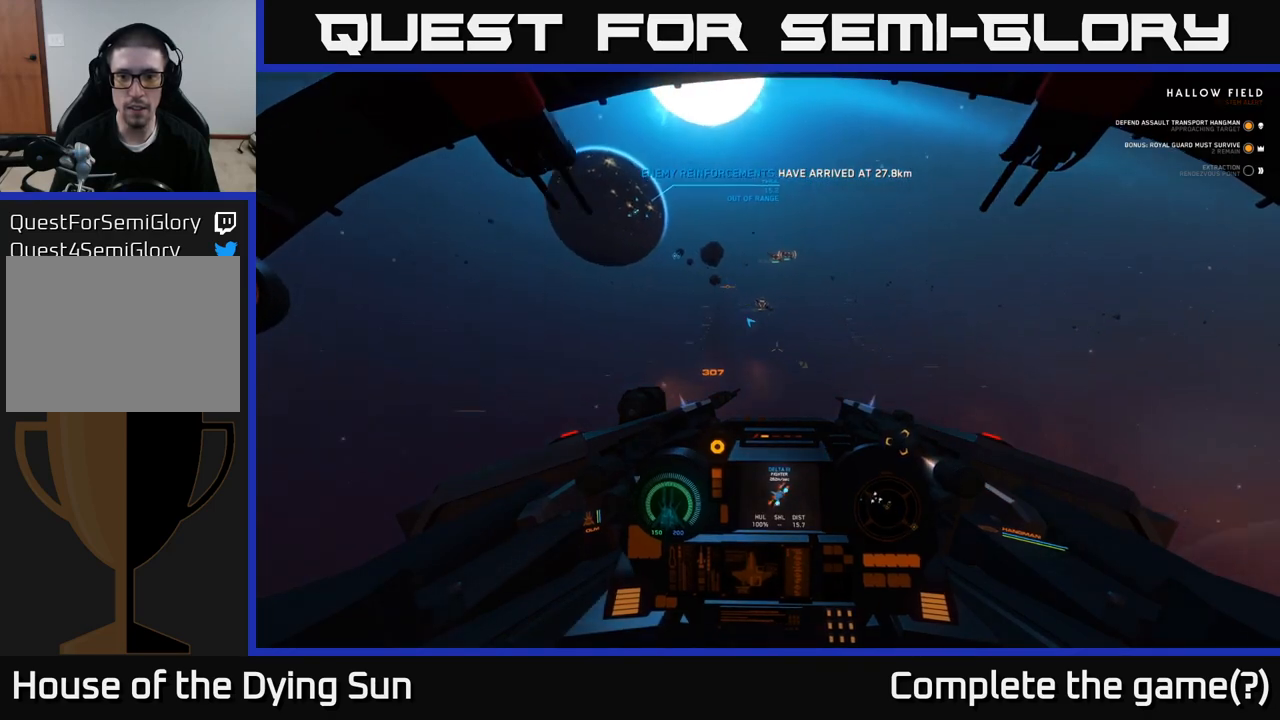
{"buttons": [], "left_stick": "center", "right_stick": "down-right", "events": [[67, "L2", "up"]]}